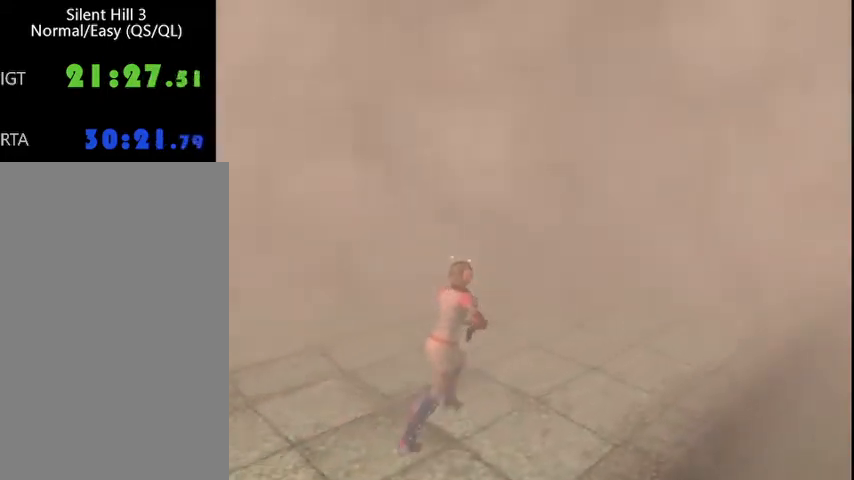
Gameplay with keyboard and mouse; each line is a JSON object with the keys and mouse buttons held at the frame after it. "events" lists presses ("down") and releases ("up") of "a", "alt", "b", "c", "caps_lock", "ctrl_l", "ctrl_r", "d", "delete", "down", "e", "end", "escape", "f", "g", "h", "left", "num0", "page_down", "q", "r", "right", "s", "shift", "space", "t", "tab", "up", "v", "w", "x", "y", "z", "mouse_left", "mouse_wheel" and "mouse_right" between this image and that frame as [ms after this image, input, new state], when the widget could be followed in between. "mouse_left", "mouse_wheel", "mouse_right" = the "left", "wheel", "right" buttons of the "mouse" list. No other keys are recorded. "wheel" means that the mouse wheel is clicked or scrolled. Mouse movement is not recorded.
{"keys": ["w"], "mouse": [], "events": []}
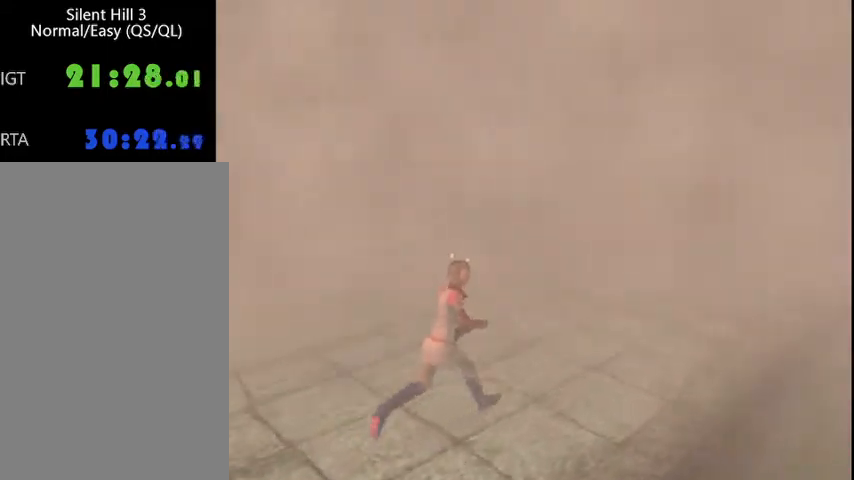
{"keys": ["w"], "mouse": [], "events": []}
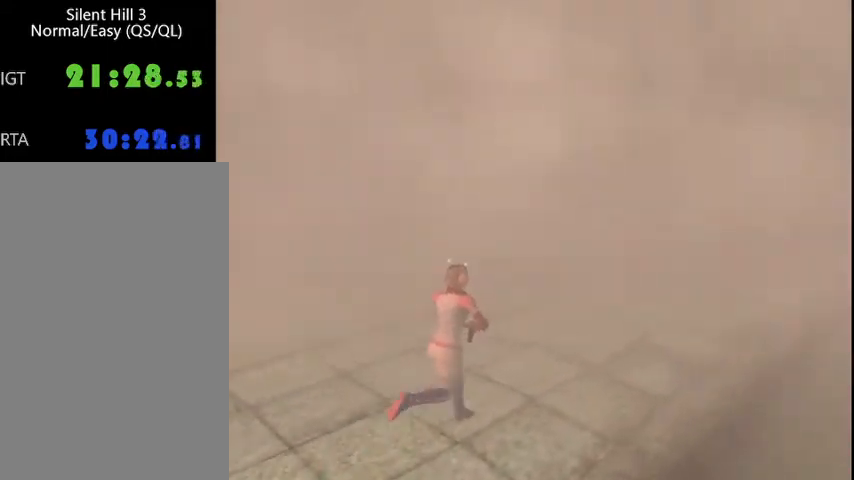
{"keys": ["w"], "mouse": [], "events": []}
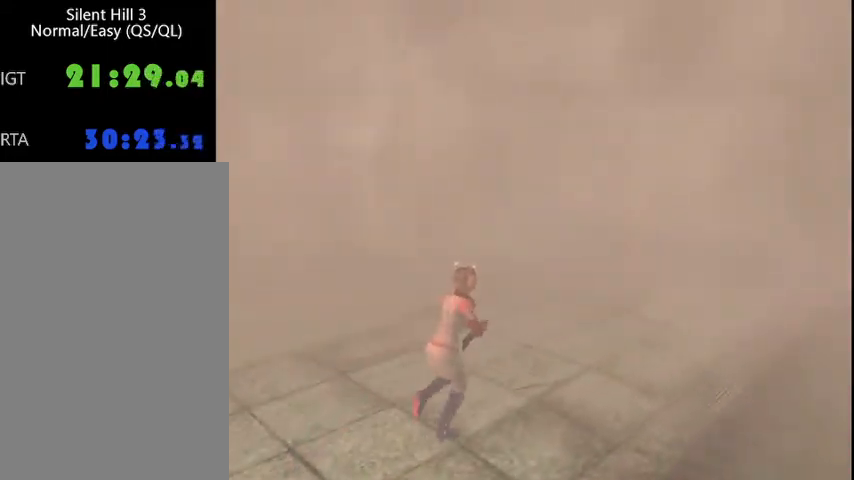
{"keys": ["w"], "mouse": [], "events": [[367, "a", "down"], [433, "a", "up"]]}
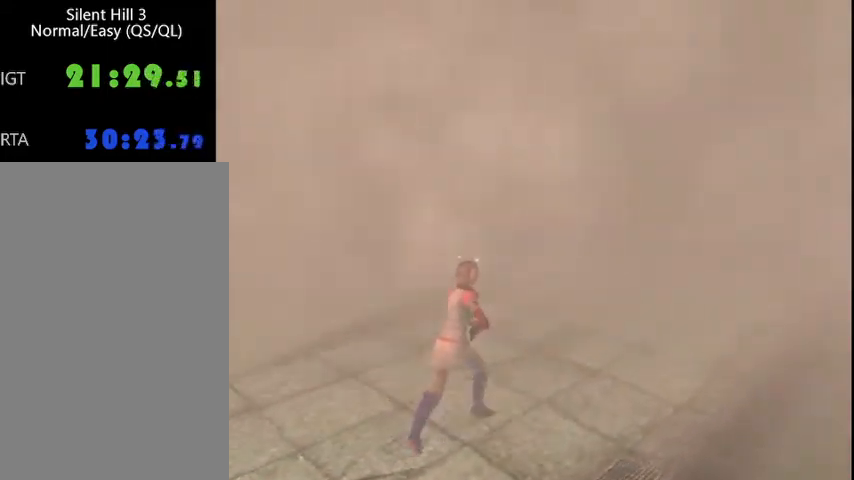
{"keys": ["w"], "mouse": [], "events": []}
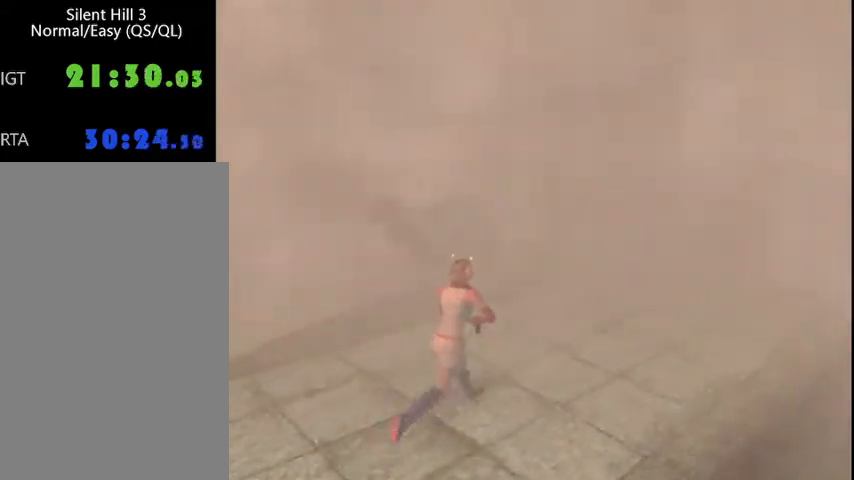
{"keys": ["w"], "mouse": [], "events": []}
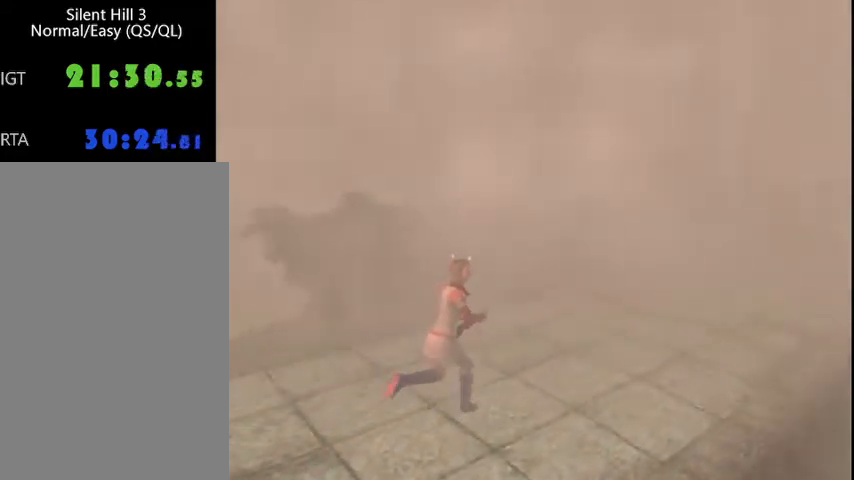
{"keys": ["w"], "mouse": [], "events": [[100, "d", "down"], [133, "d", "up"]]}
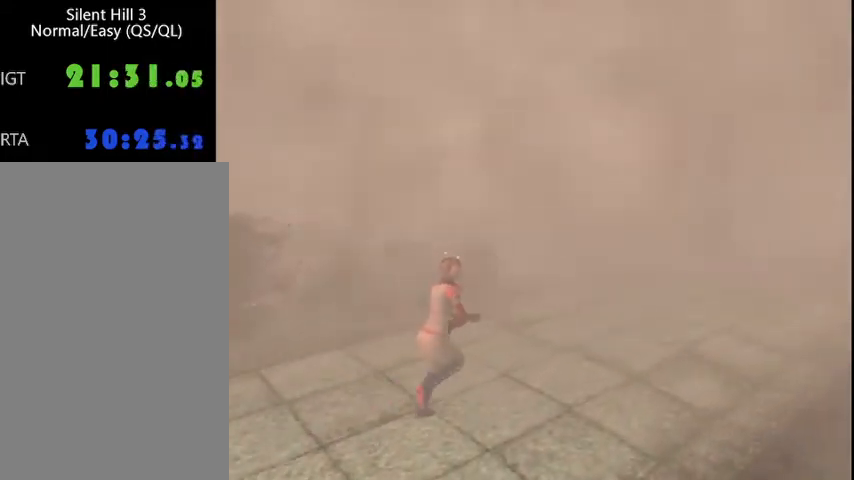
{"keys": ["w"], "mouse": [], "events": []}
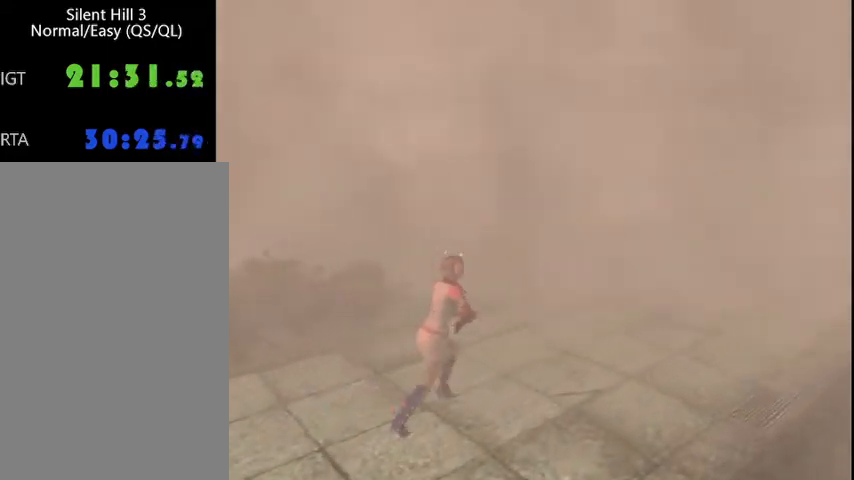
{"keys": ["w"], "mouse": [], "events": []}
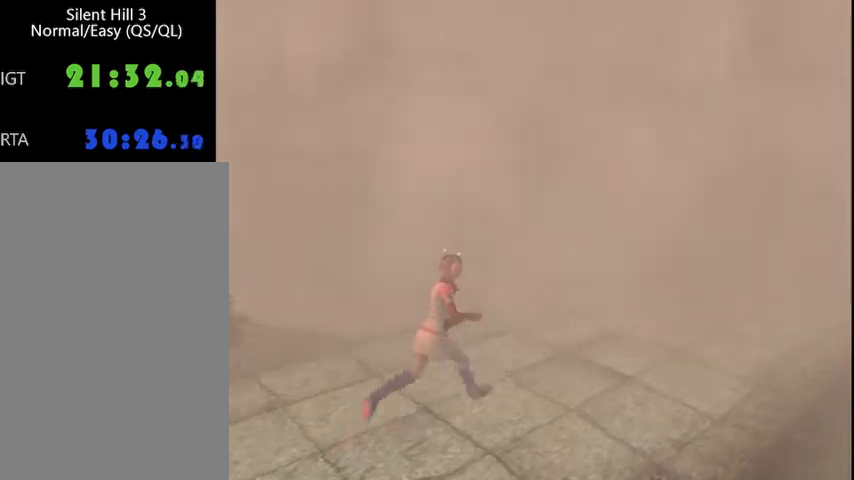
{"keys": ["w"], "mouse": [], "events": []}
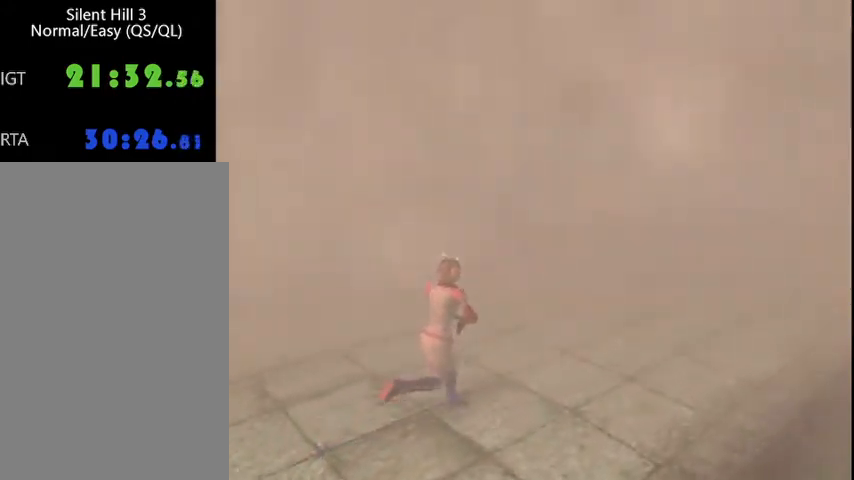
{"keys": ["a", "w"], "mouse": [], "events": [[500, "a", "down"]]}
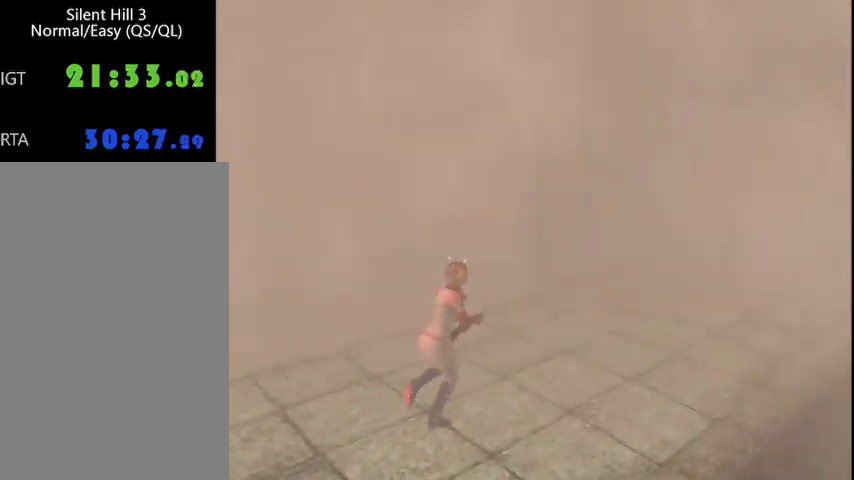
{"keys": ["w"], "mouse": [], "events": [[67, "a", "up"]]}
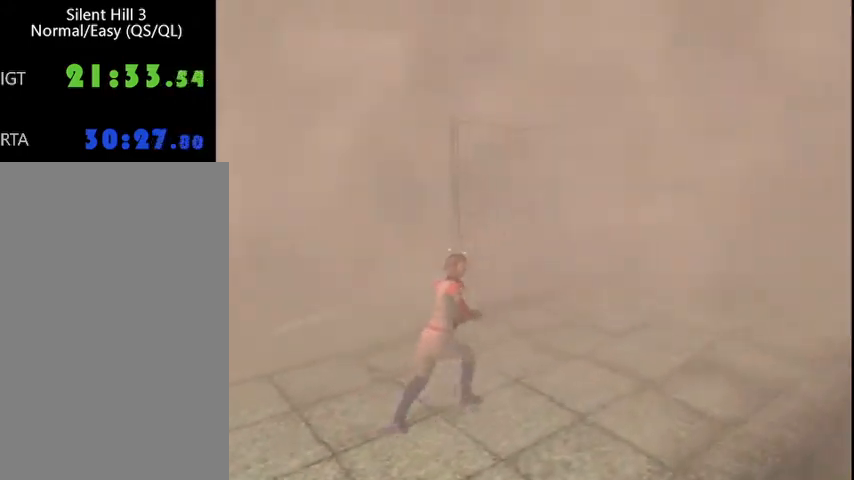
{"keys": ["w"], "mouse": [], "events": [[67, "a", "down"], [133, "a", "up"]]}
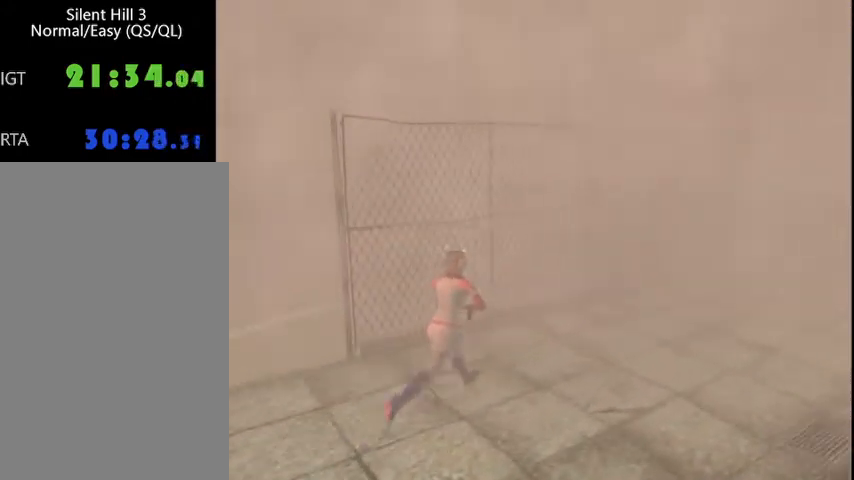
{"keys": ["w"], "mouse": [], "events": []}
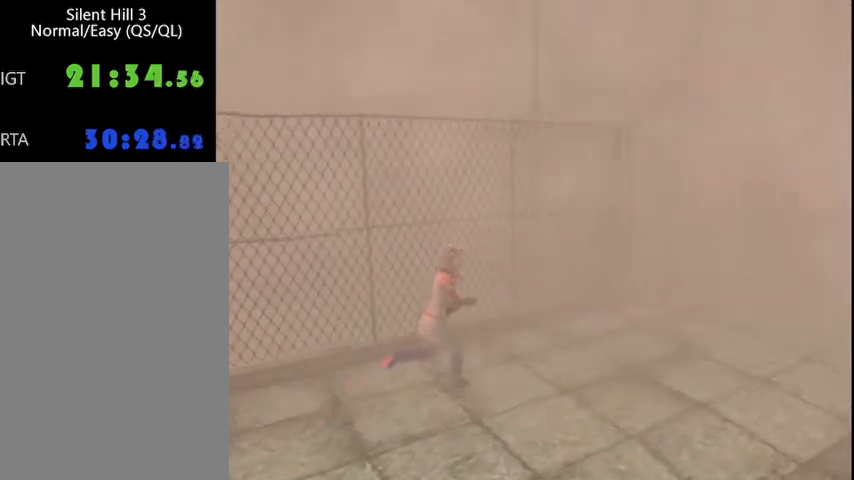
{"keys": ["w"], "mouse": [], "events": []}
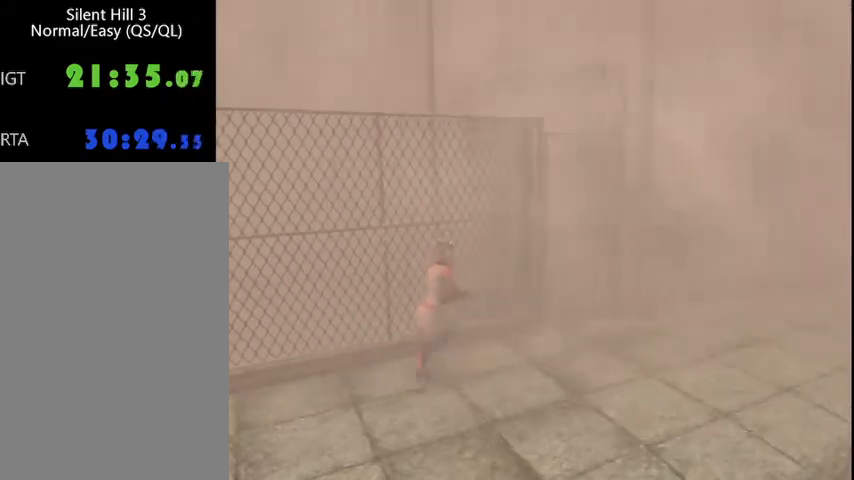
{"keys": ["w"], "mouse": [], "events": []}
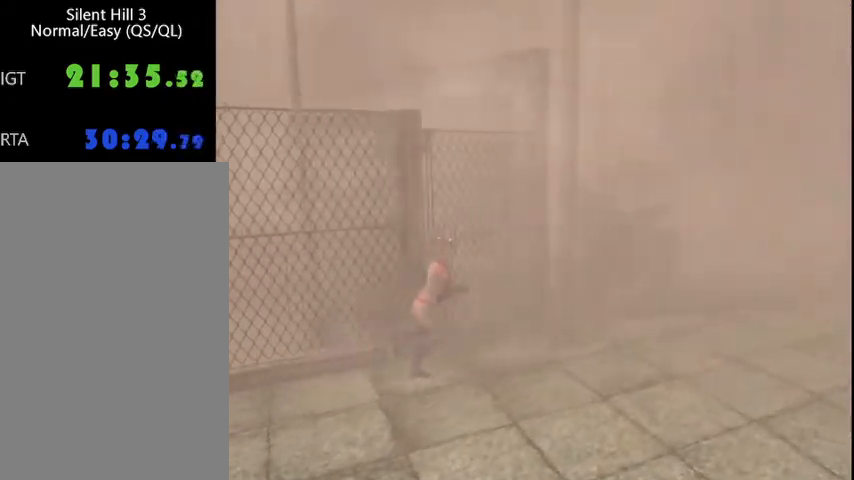
{"keys": ["delete", "w"], "mouse": [], "events": [[467, "delete", "down"]]}
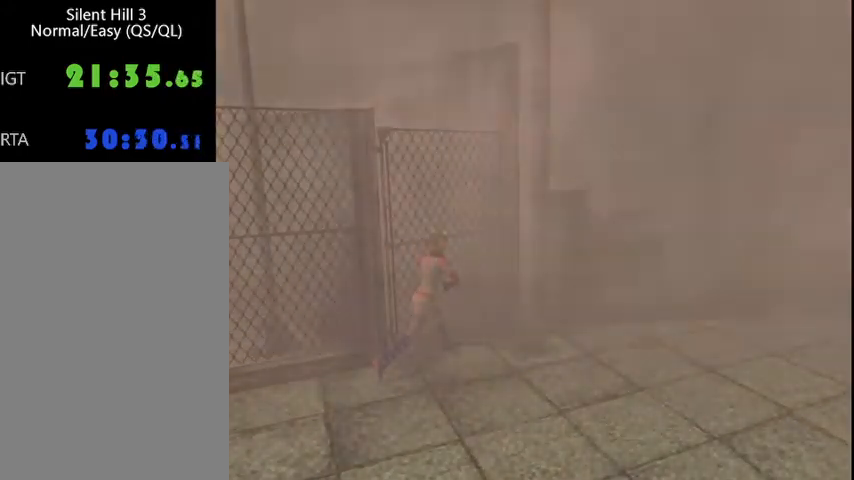
{"keys": ["w"], "mouse": [], "events": [[67, "delete", "up"], [200, "delete", "down"], [233, "delete", "up"], [333, "delete", "down"], [433, "delete", "up"]]}
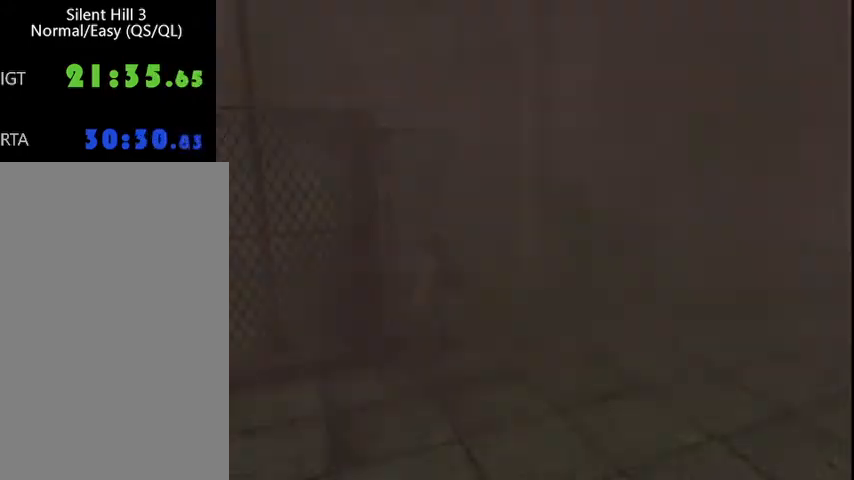
{"keys": ["delete", "w"], "mouse": [], "events": [[33, "delete", "down"], [67, "delete", "up"], [167, "delete", "down"], [233, "delete", "up"], [333, "delete", "down"], [433, "delete", "up"], [500, "delete", "down"]]}
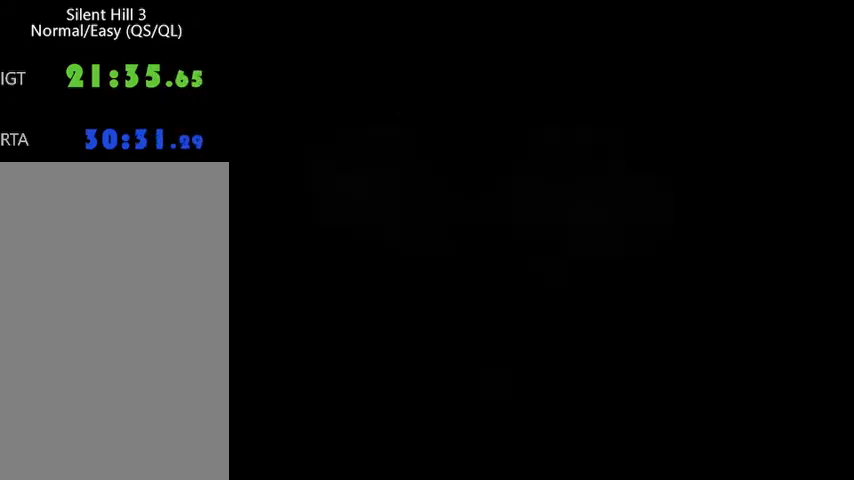
{"keys": ["w"], "mouse": [], "events": [[67, "delete", "up"], [200, "delete", "down"], [233, "delete", "up"], [367, "delete", "down"], [467, "delete", "up"]]}
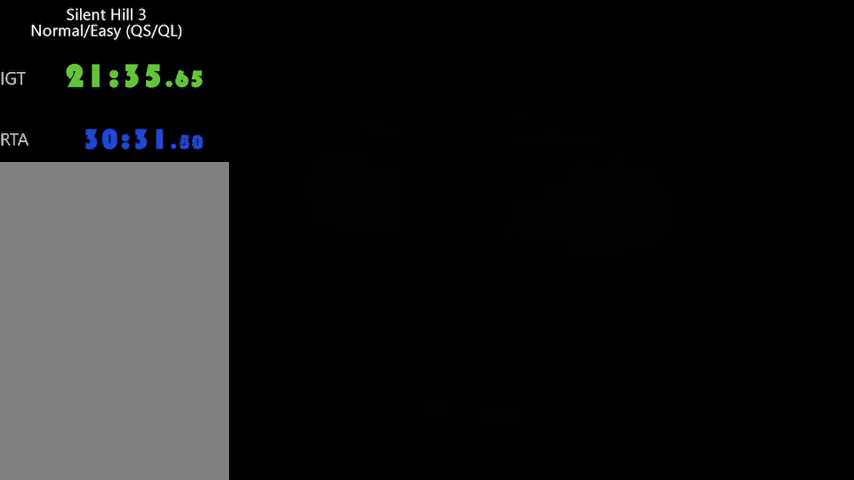
{"keys": ["delete", "w"], "mouse": [], "events": [[67, "delete", "down"], [167, "delete", "up"], [267, "delete", "down"], [333, "delete", "up"], [433, "delete", "down"]]}
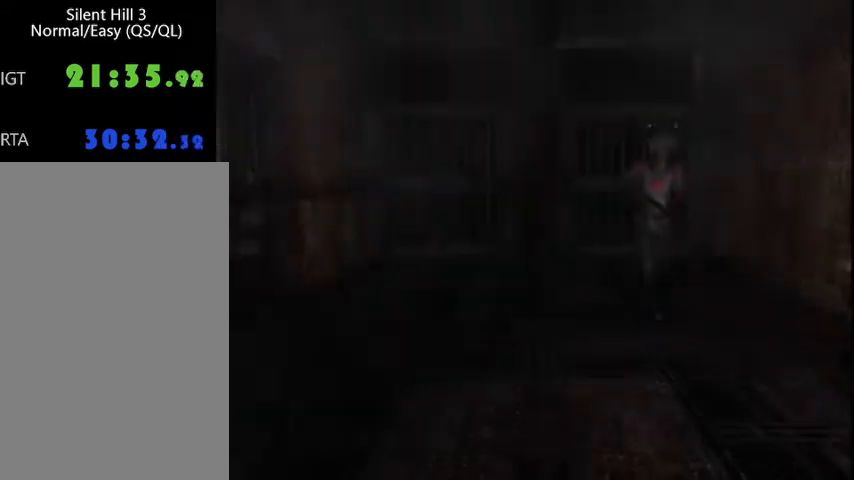
{"keys": ["w"], "mouse": [], "events": [[33, "delete", "up"], [100, "delete", "down"], [200, "delete", "up"]]}
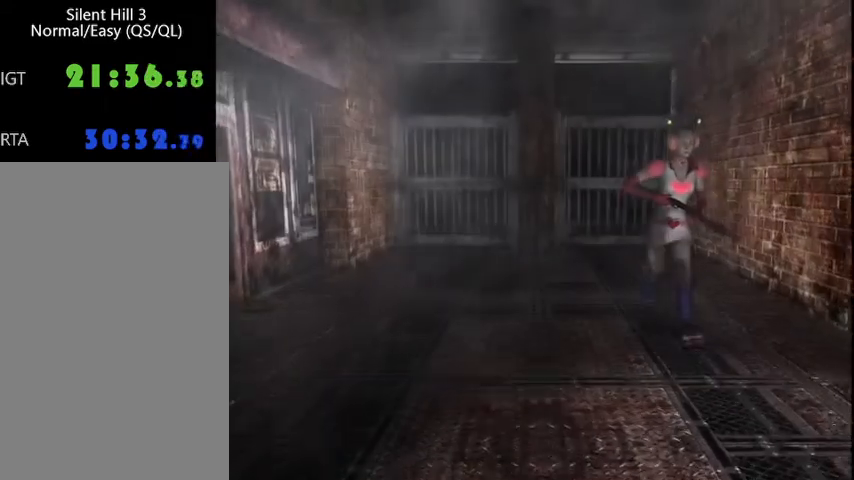
{"keys": ["w"], "mouse": [], "events": []}
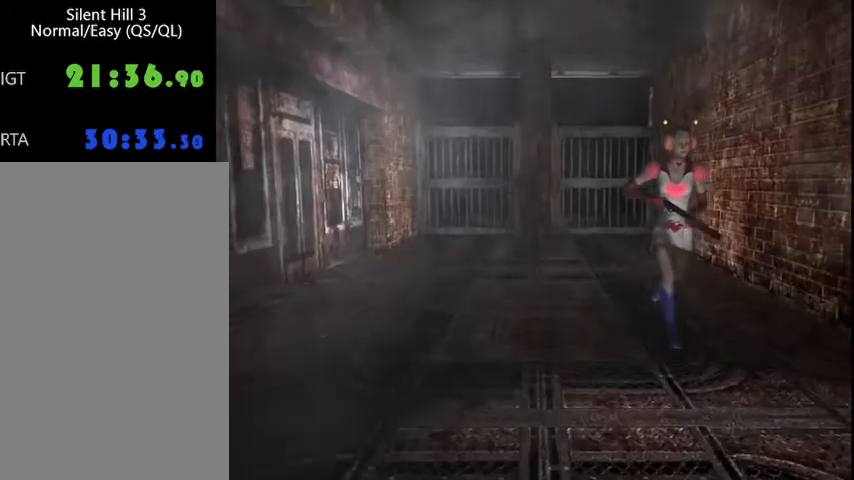
{"keys": ["w"], "mouse": [], "events": []}
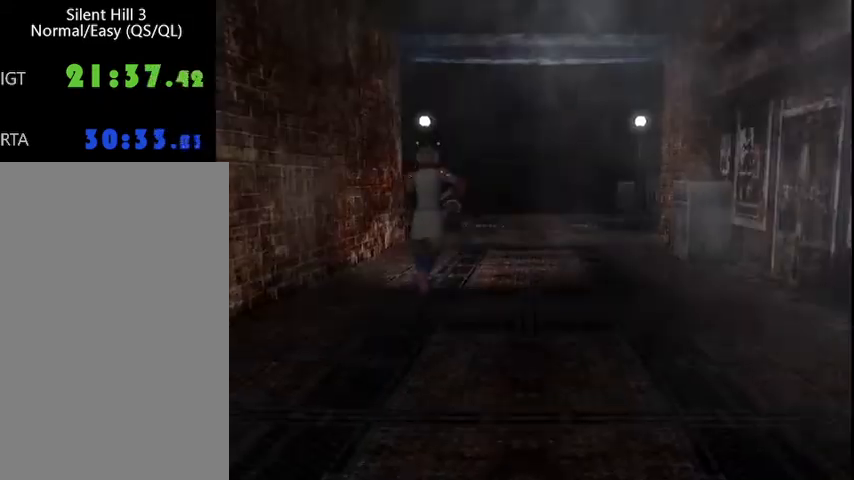
{"keys": ["w"], "mouse": [], "events": []}
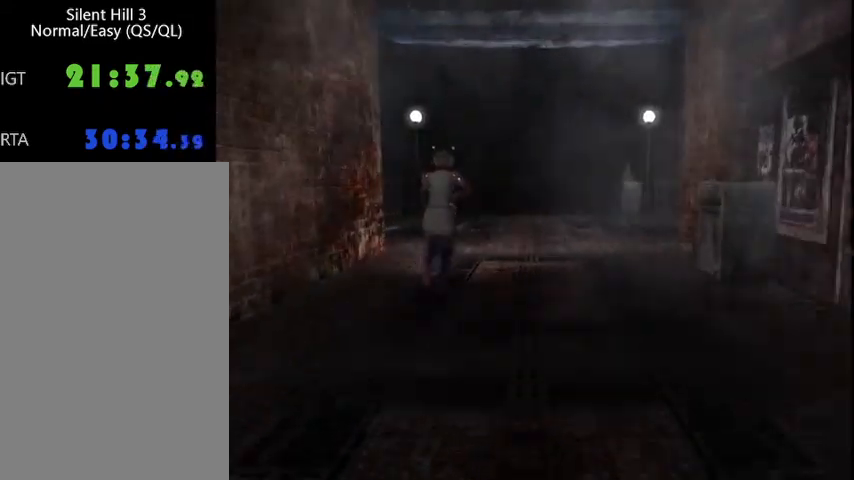
{"keys": ["w"], "mouse": [], "events": []}
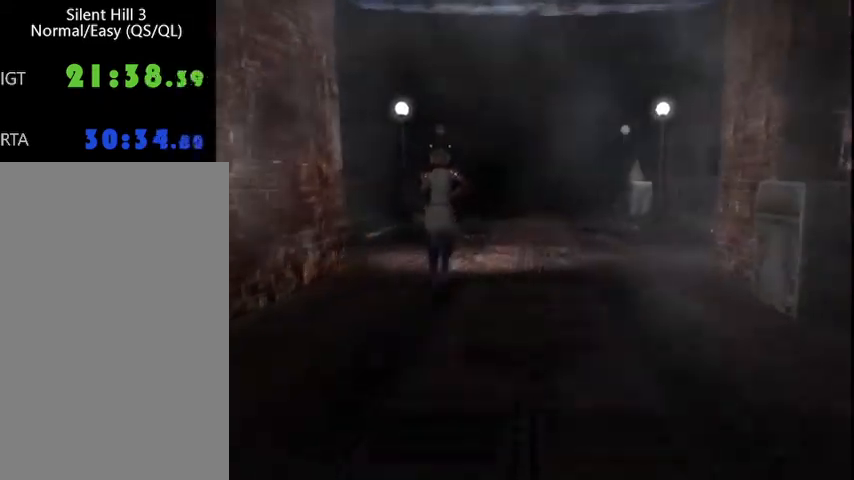
{"keys": ["w"], "mouse": [], "events": [[33, "a", "down"], [67, "a", "up"]]}
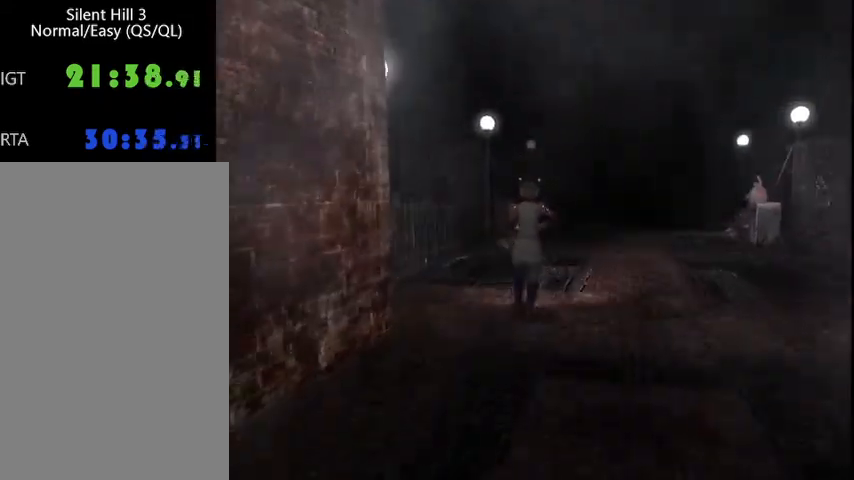
{"keys": ["w"], "mouse": [], "events": []}
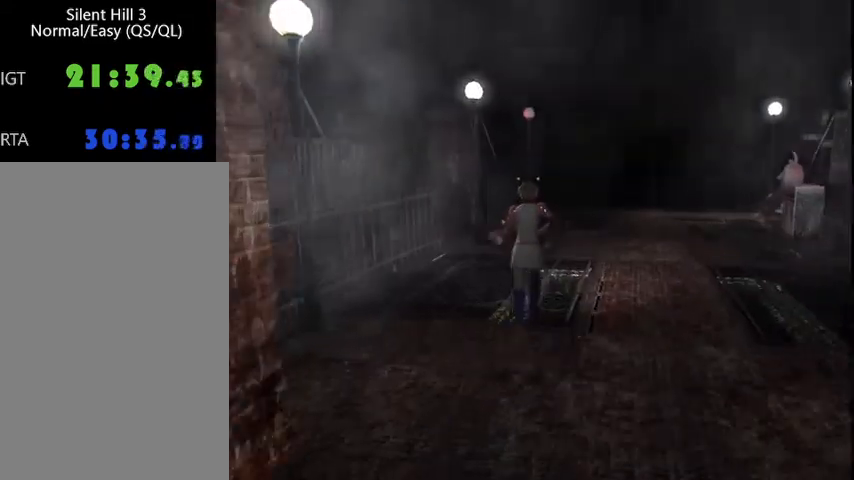
{"keys": ["w"], "mouse": [], "events": []}
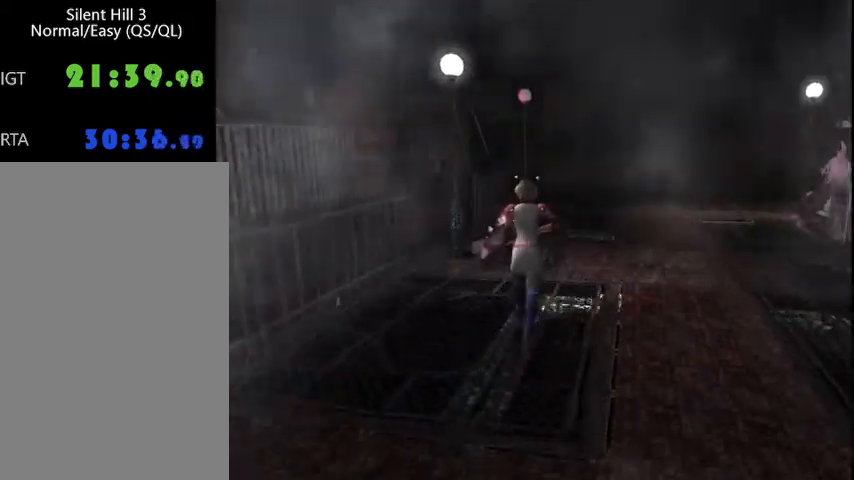
{"keys": ["w"], "mouse": [], "events": []}